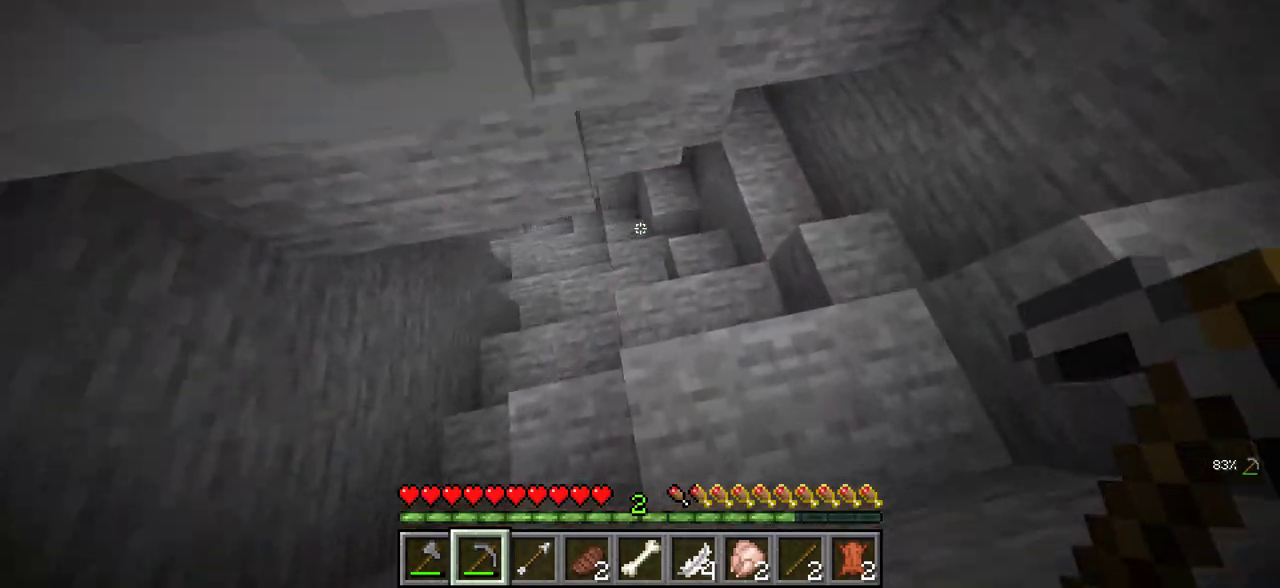
Gameplay with keyboard and mouse; each line is a JSON object with the keys and mouse buttons held at the frame after it. "events" lists presses ("down") and releases ("up") of "a", "d", "s", "w", "mouse_left" and "mouse_right" between this image and that frame as [ms after this image, input, new state], when the widget could be followed in between. "mouse_left", "mouse_right" = the "left", "right" buttons of the "mouse" list. No other keys are recorded. Fast repeated clicks can show as one long hold. Mouse movement is not recorded.
{"keys": ["w"], "mouse": [], "events": [[383, "d", "up"]]}
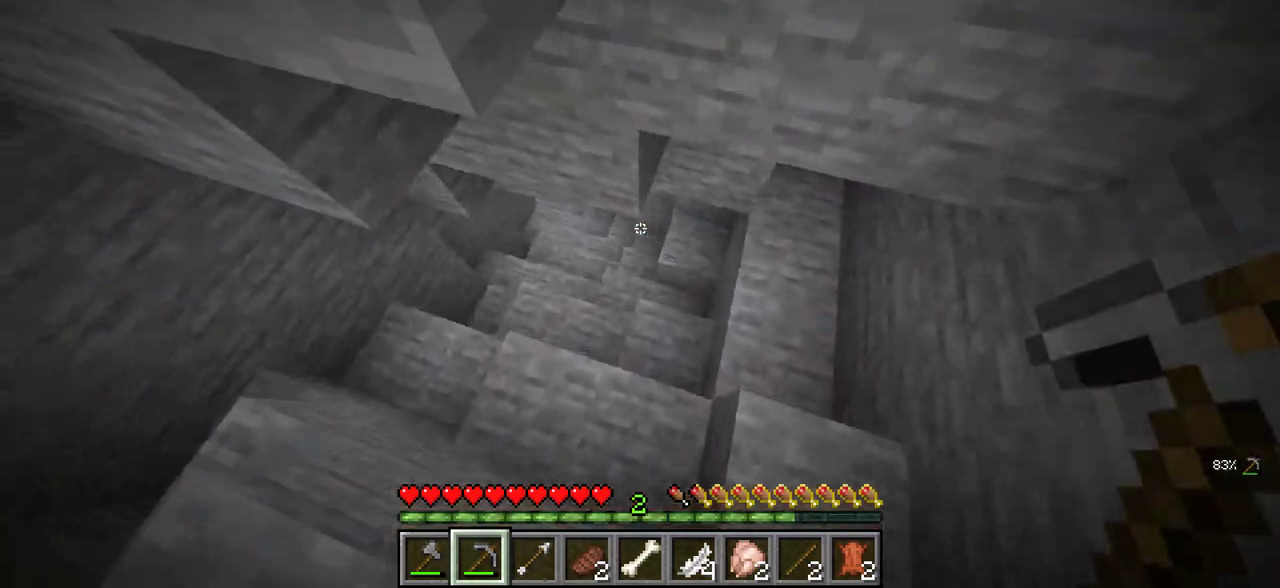
{"keys": ["w"], "mouse": [], "events": []}
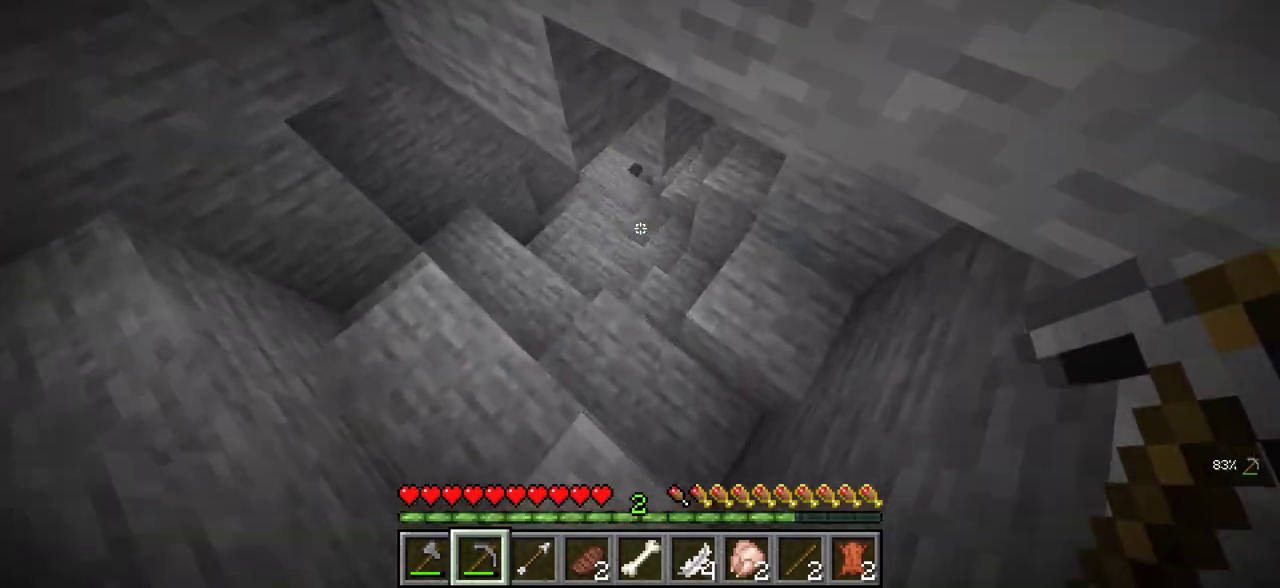
{"keys": ["w"], "mouse": [], "events": []}
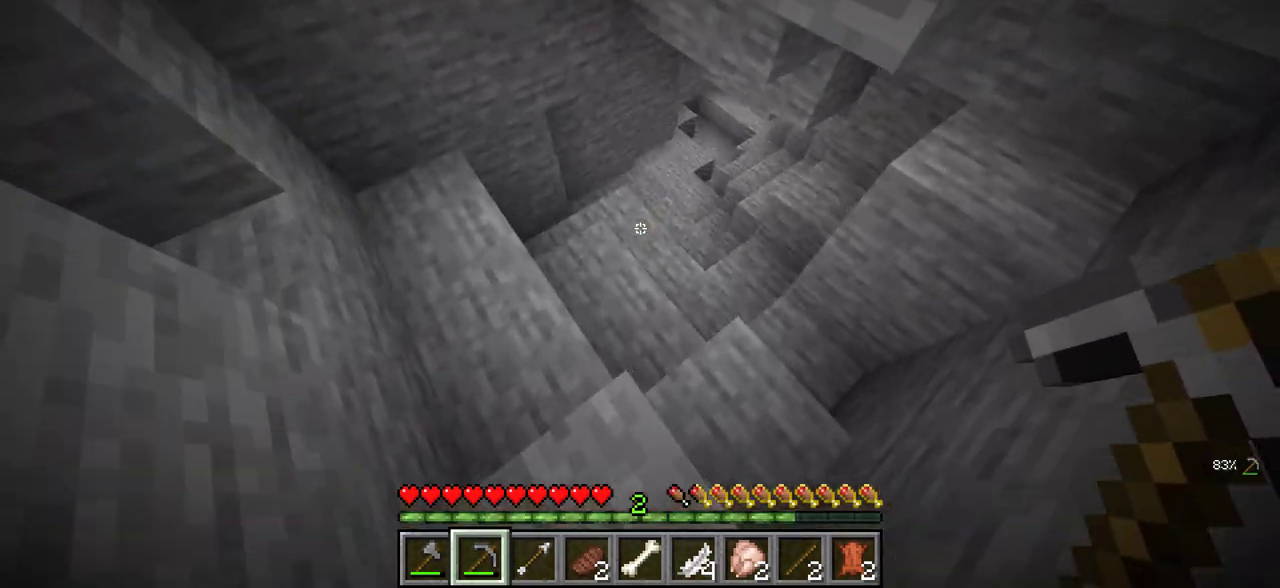
{"keys": ["w"], "mouse": [], "events": []}
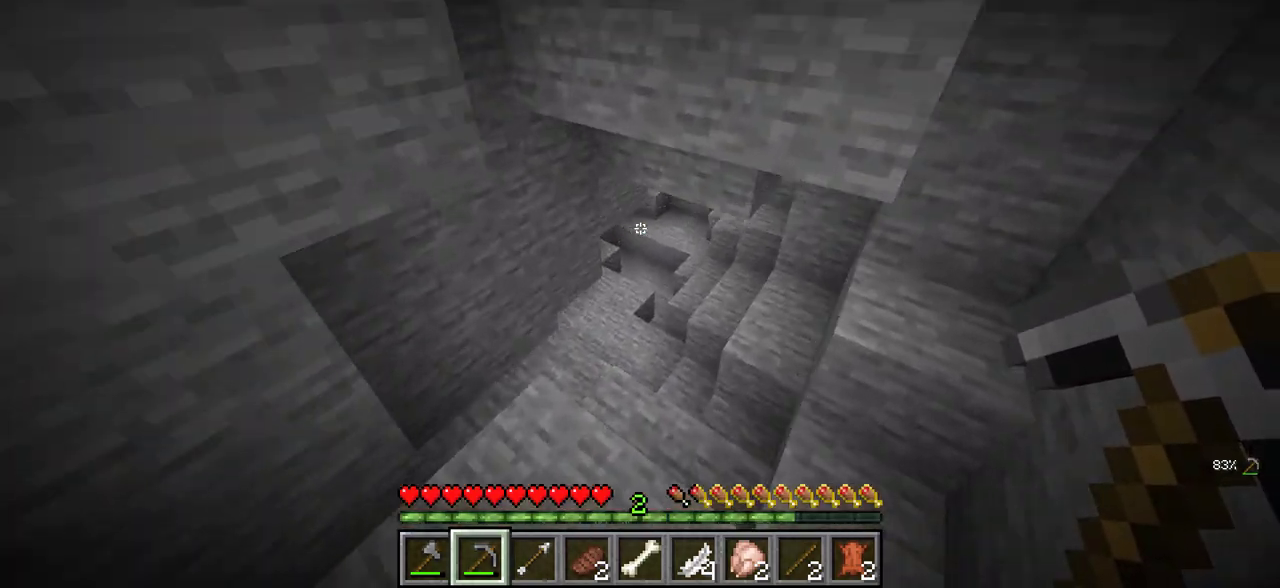
{"keys": ["w"], "mouse": [], "events": []}
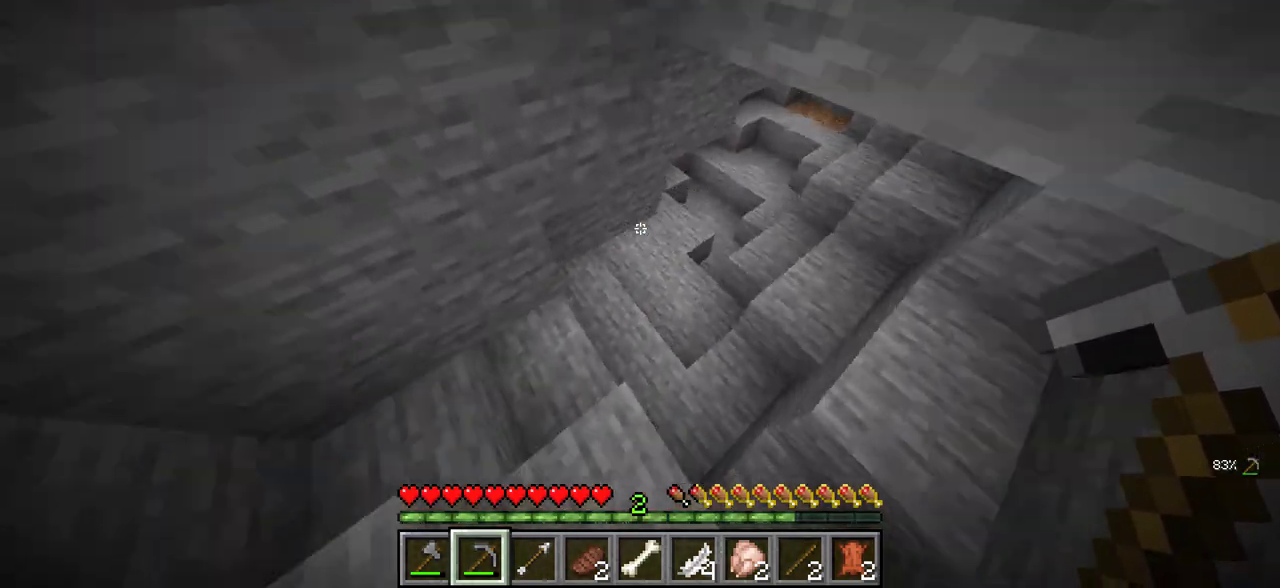
{"keys": ["w"], "mouse": [], "events": [[133, "d", "down"], [350, "d", "up"]]}
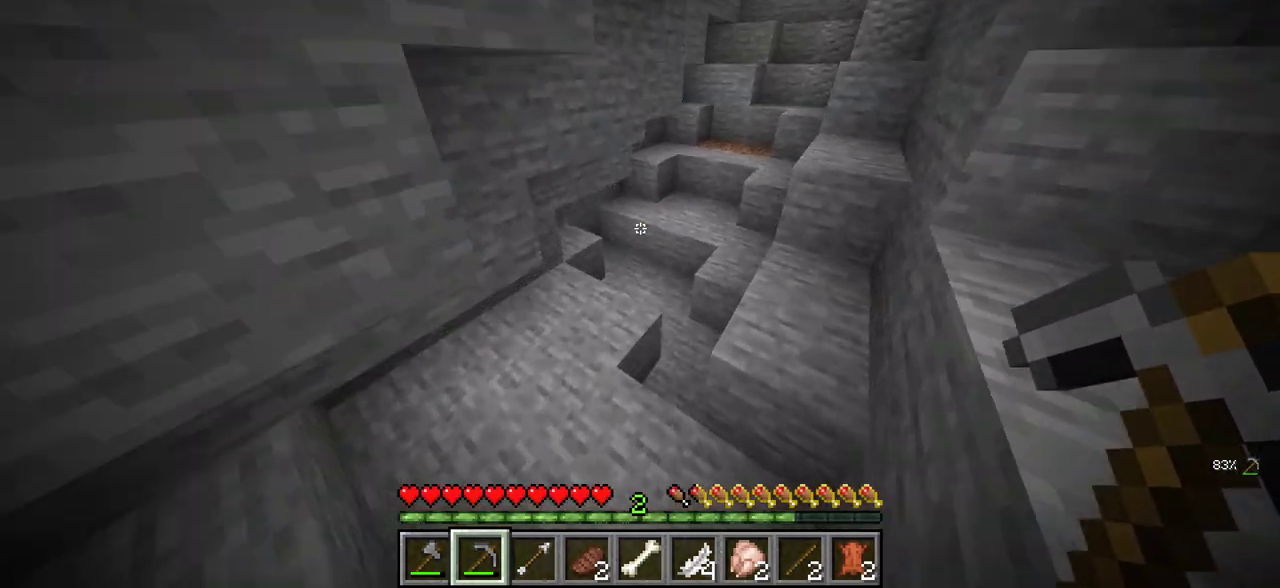
{"keys": ["w"], "mouse": [], "events": []}
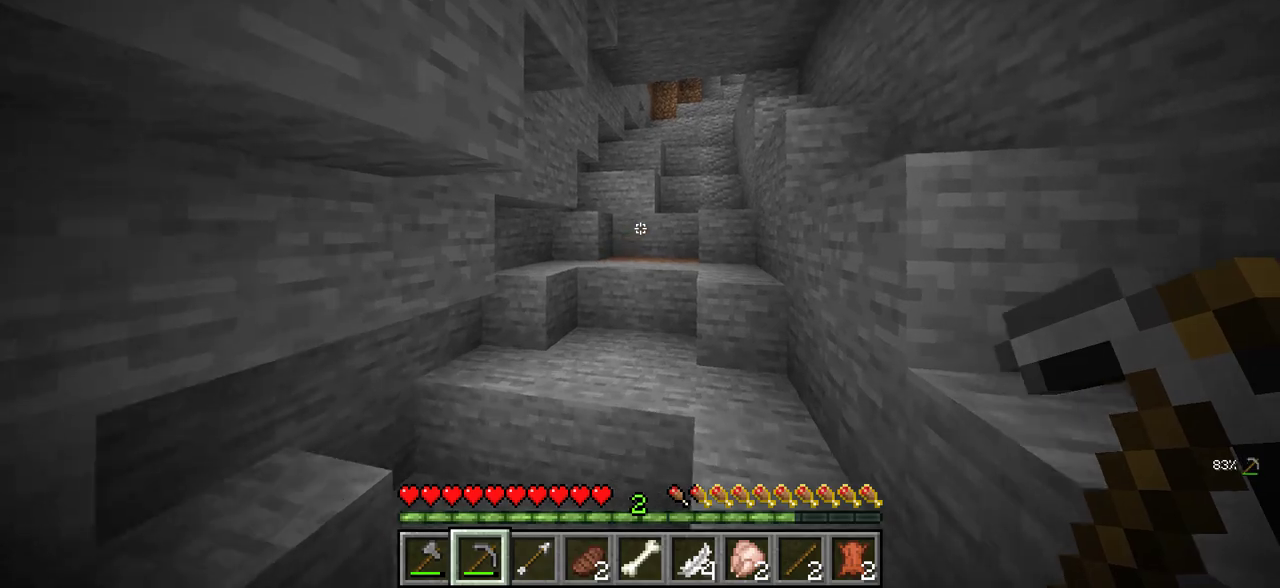
{"keys": ["w"], "mouse": [], "events": []}
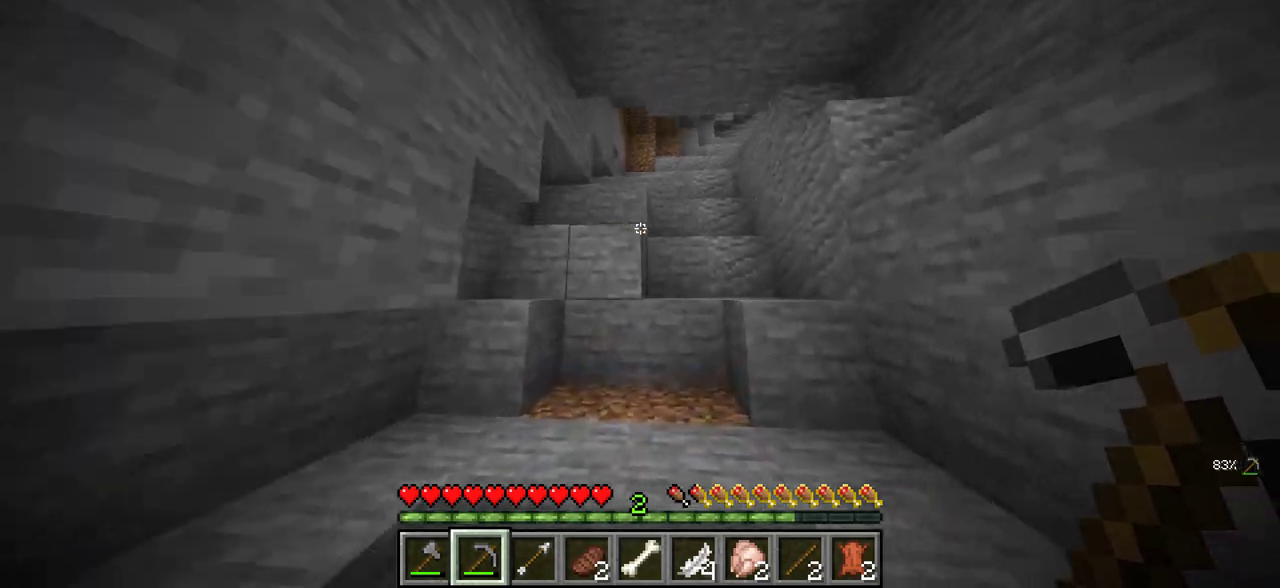
{"keys": ["w"], "mouse": [], "events": [[183, "d", "down"], [416, "d", "up"]]}
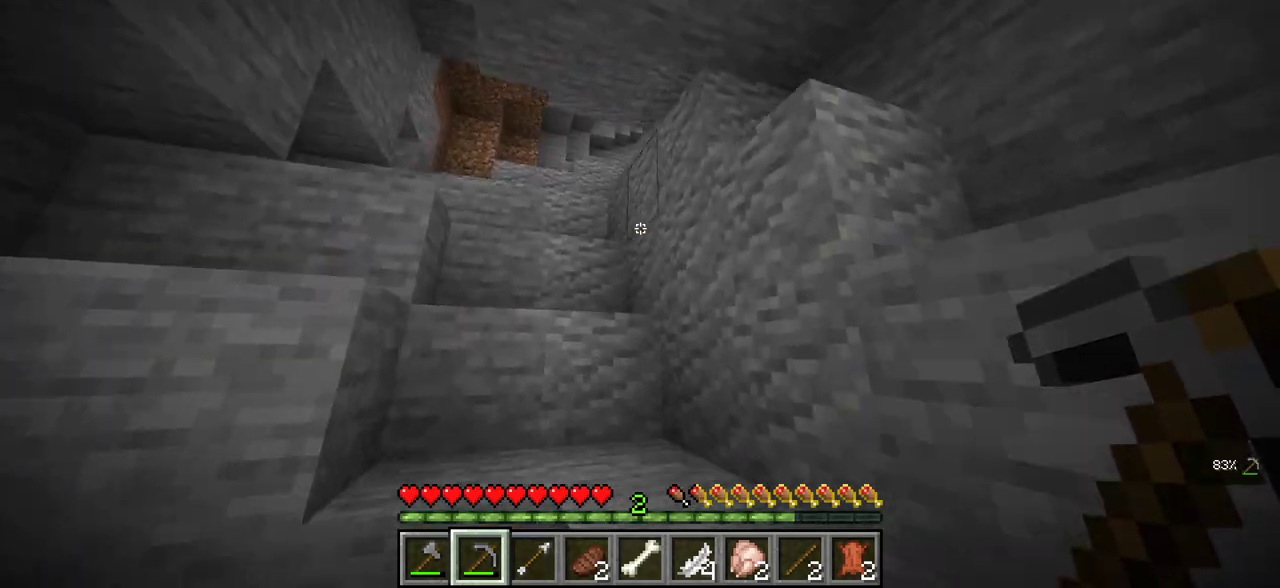
{"keys": ["d", "w"], "mouse": [], "events": [[200, "d", "down"]]}
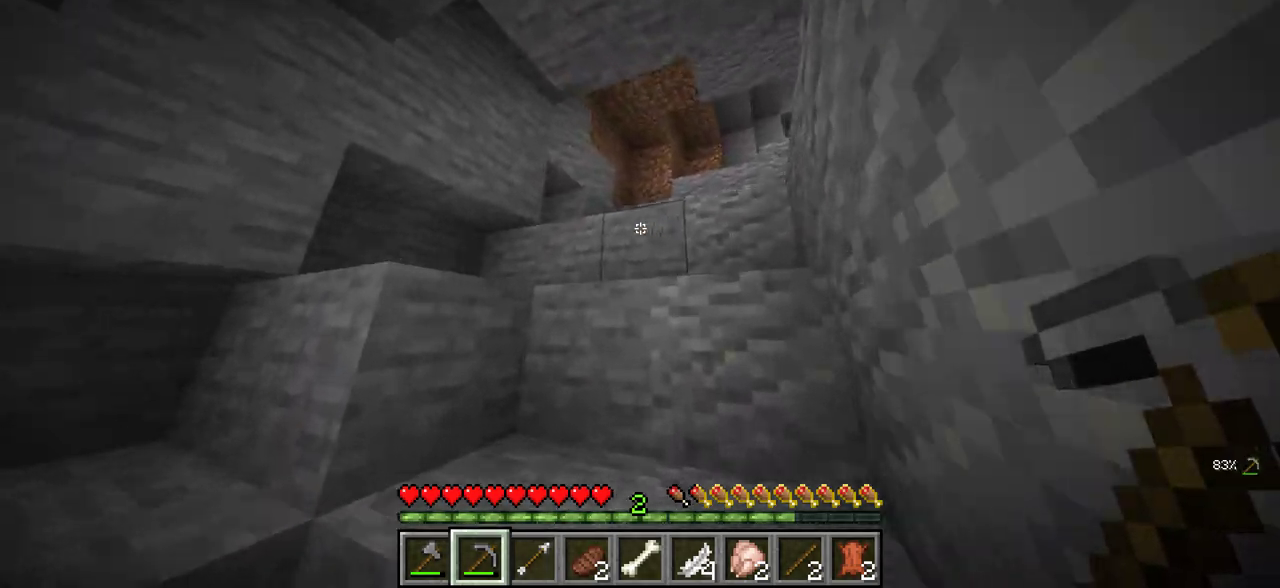
{"keys": ["d"], "mouse": [], "events": [[166, "w", "up"], [300, "s", "down"], [466, "s", "up"]]}
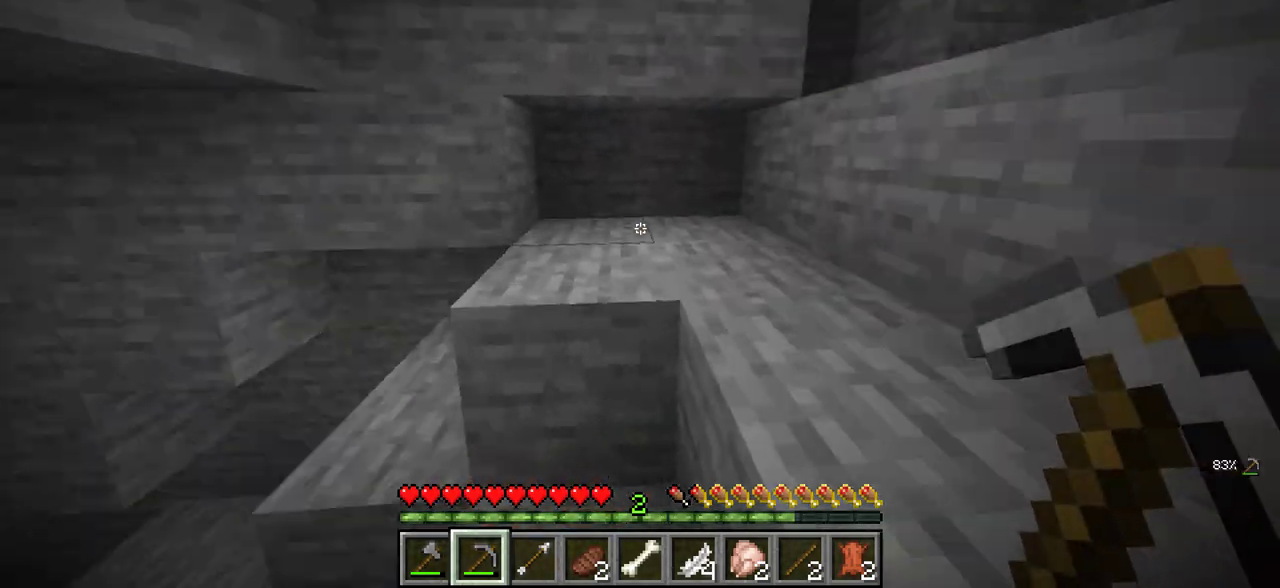
{"keys": ["w"], "mouse": [], "events": [[33, "w", "down"], [250, "d", "up"]]}
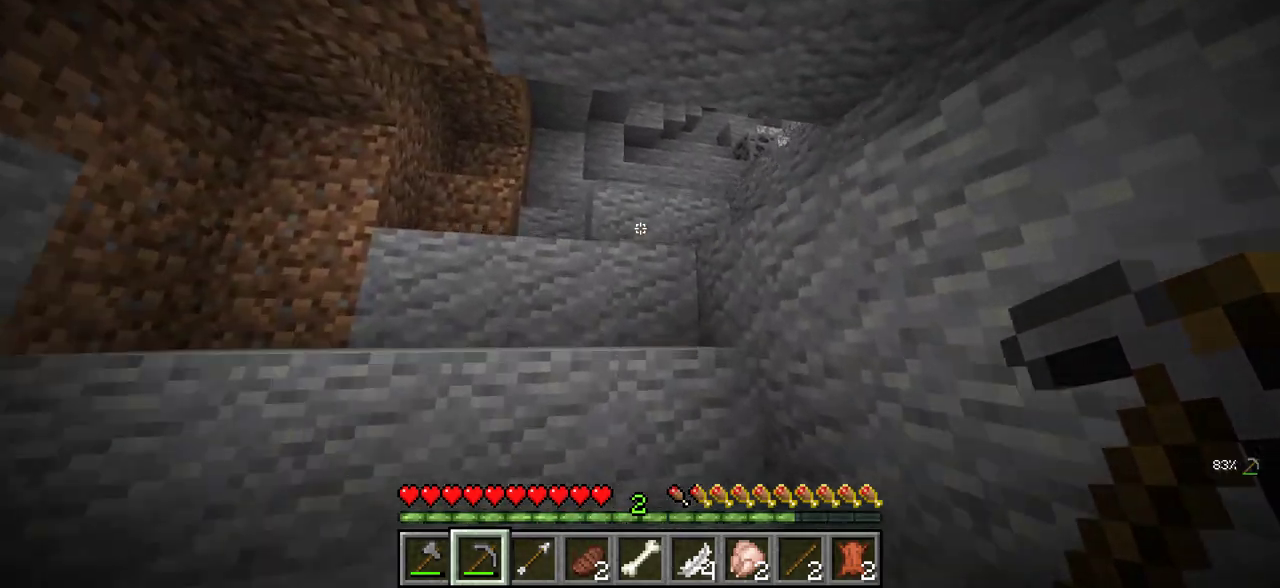
{"keys": ["w"], "mouse": [], "events": []}
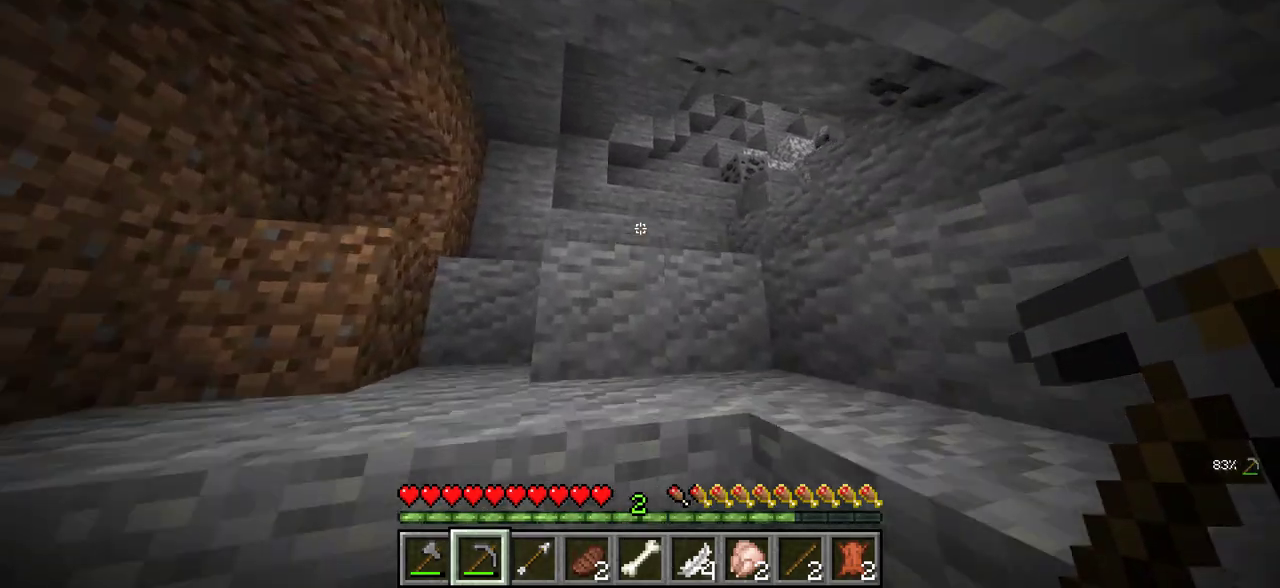
{"keys": ["a", "w"], "mouse": [], "events": [[33, "a", "down"], [216, "w", "up"], [383, "w", "down"]]}
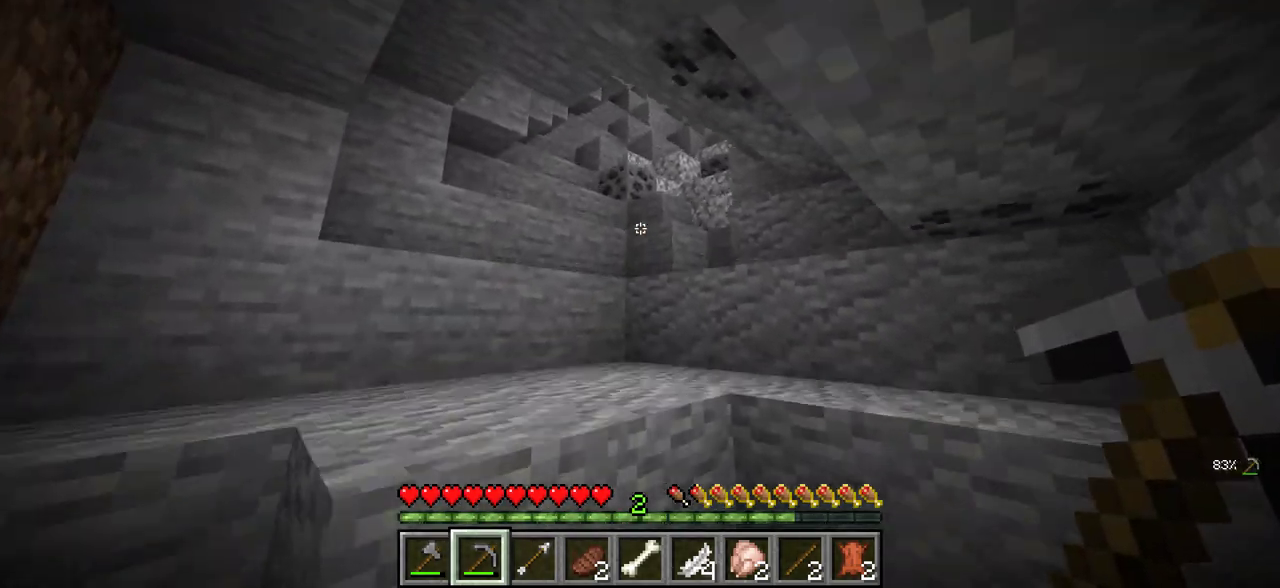
{"keys": ["w"], "mouse": [], "events": [[416, "a", "up"]]}
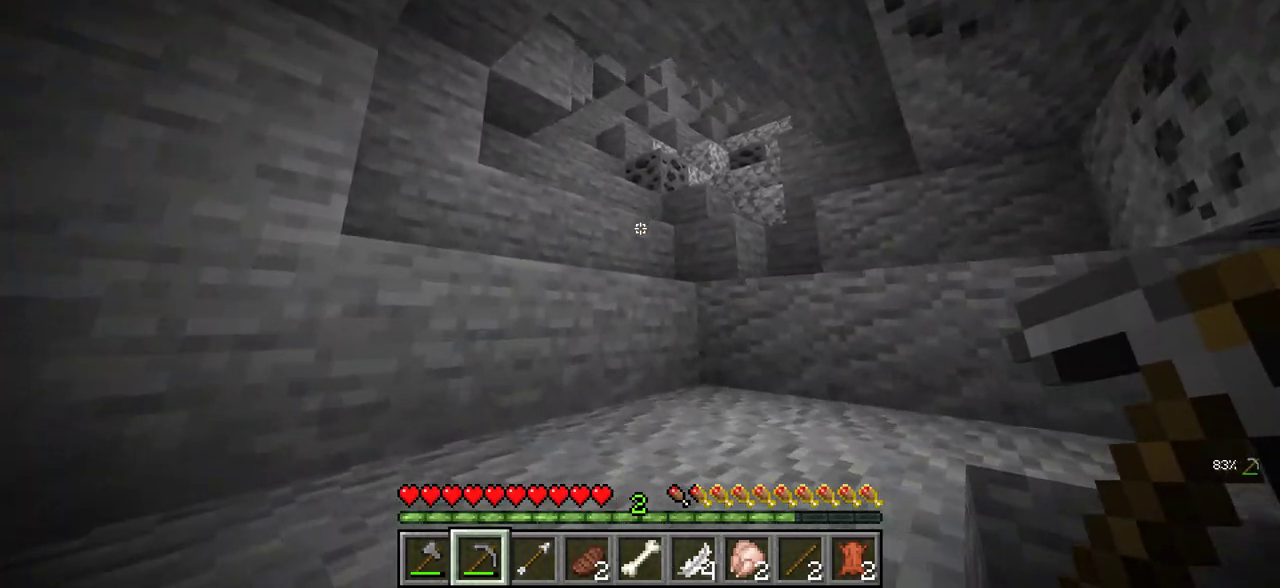
{"keys": ["w"], "mouse": [], "events": [[133, "a", "down"], [350, "a", "up"]]}
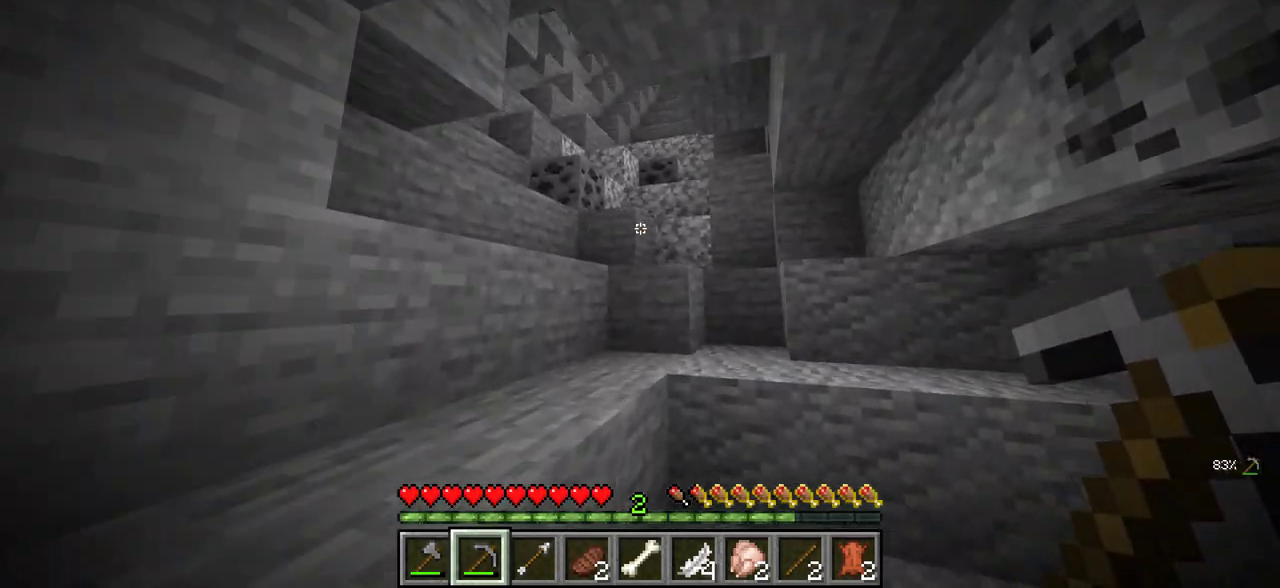
{"keys": ["w"], "mouse": [], "events": []}
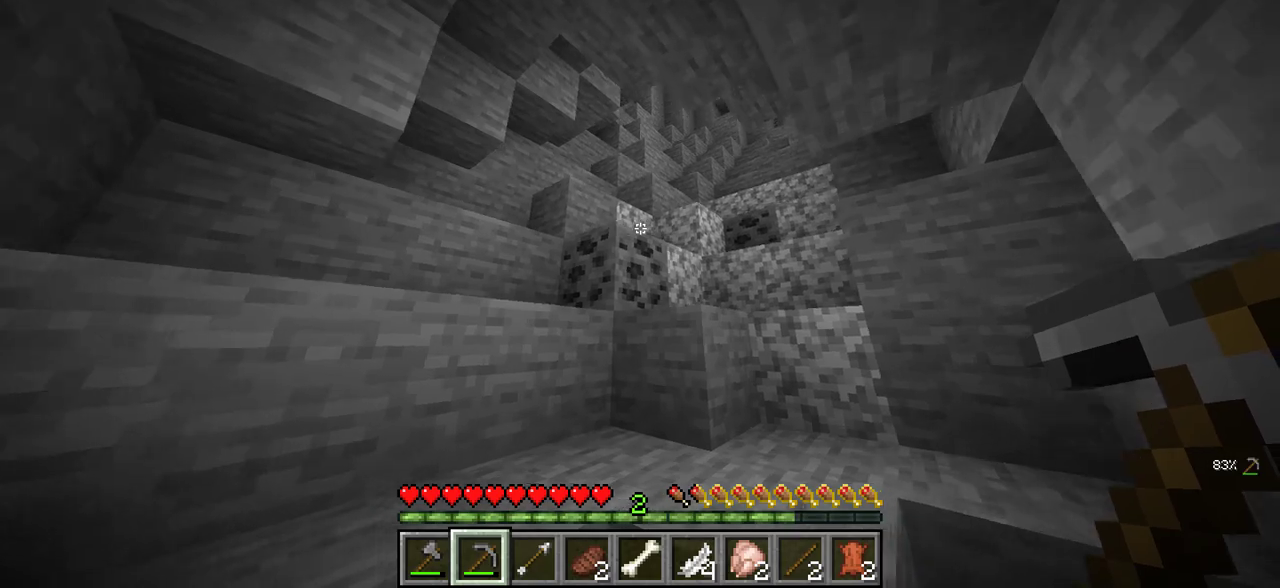
{"keys": ["d", "w"], "mouse": [], "events": [[300, "d", "down"]]}
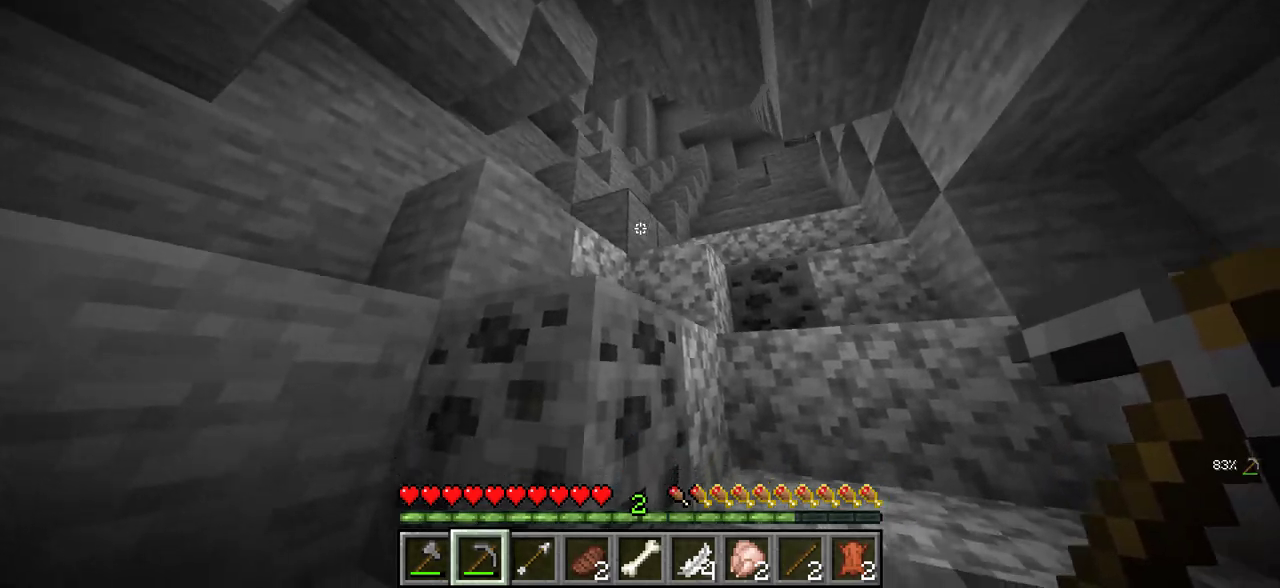
{"keys": ["w"], "mouse": [], "events": [[166, "d", "up"]]}
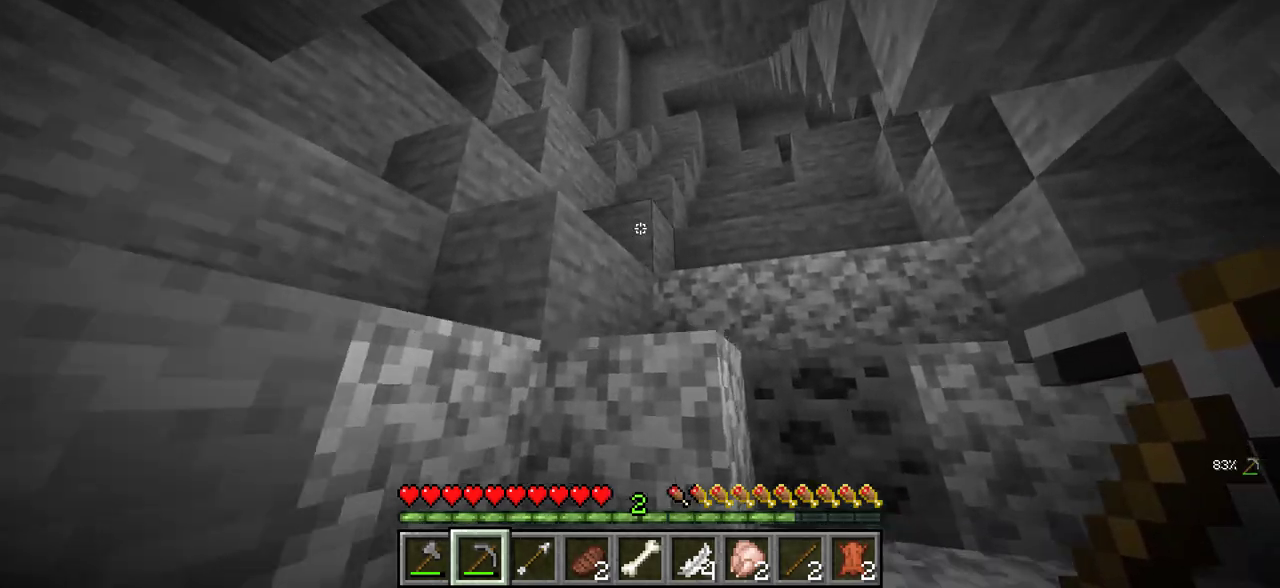
{"keys": ["d", "w"], "mouse": [], "events": [[433, "d", "down"]]}
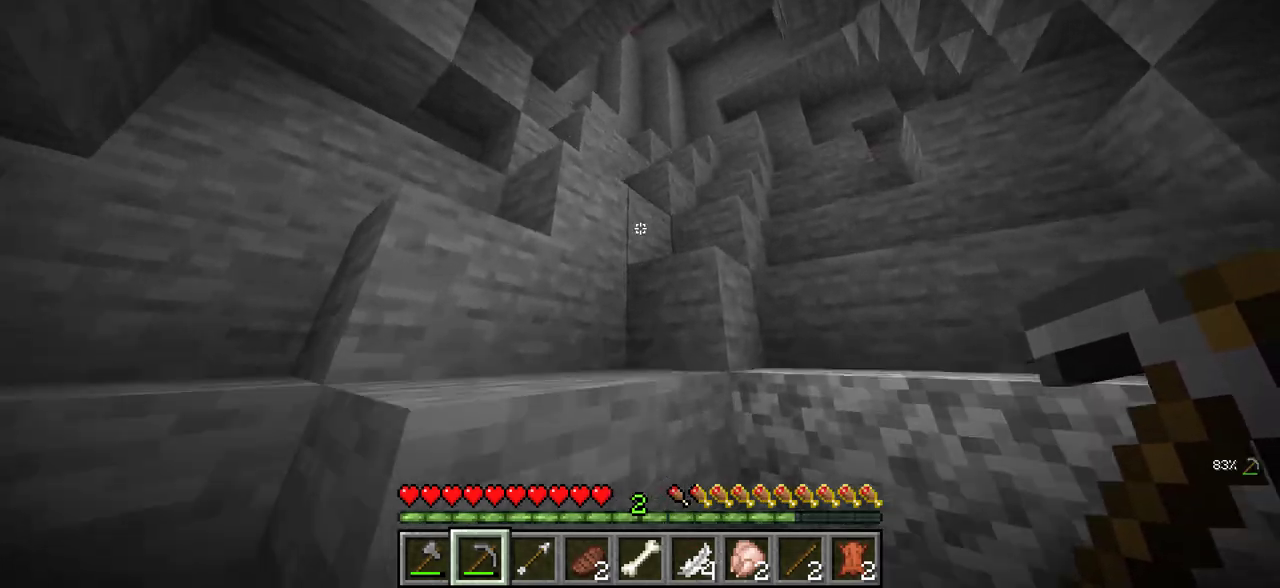
{"keys": ["w"], "mouse": [], "events": [[483, "d", "up"]]}
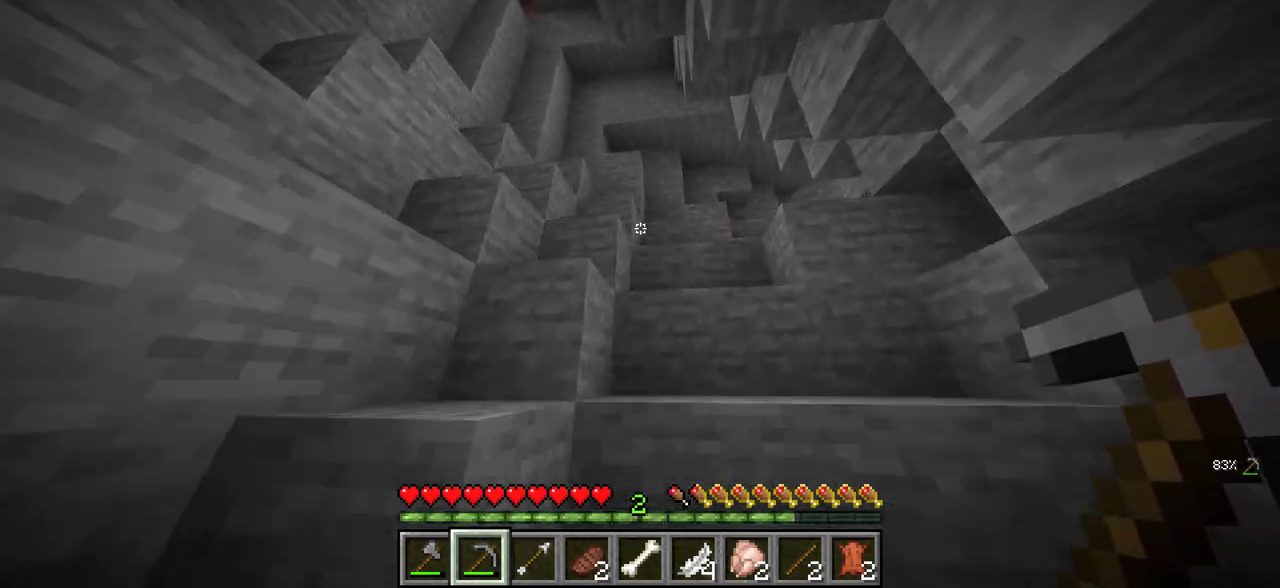
{"keys": ["d", "w"], "mouse": [], "events": [[266, "d", "down"]]}
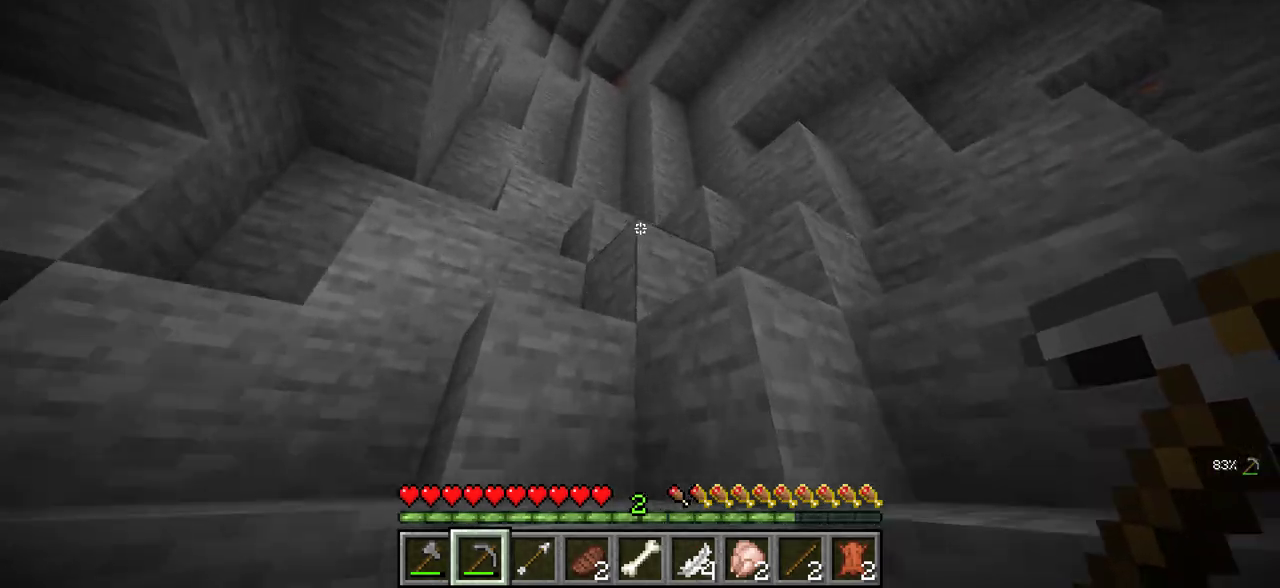
{"keys": ["d", "w"], "mouse": [], "events": []}
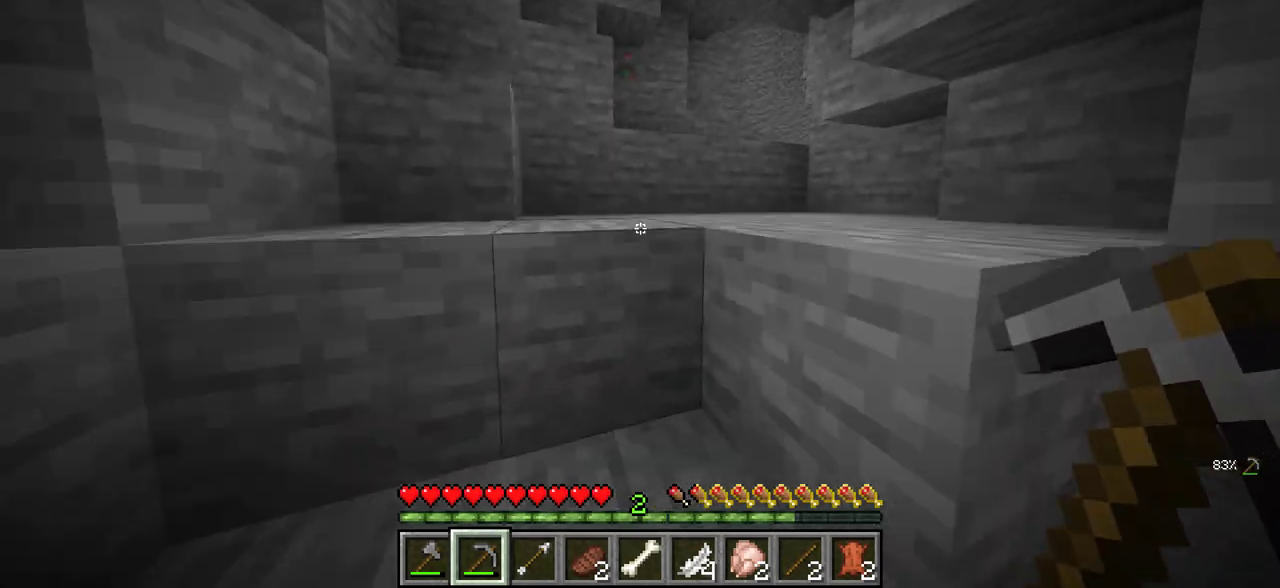
{"keys": ["a", "w"], "mouse": [], "events": [[16, "d", "up"], [283, "a", "down"]]}
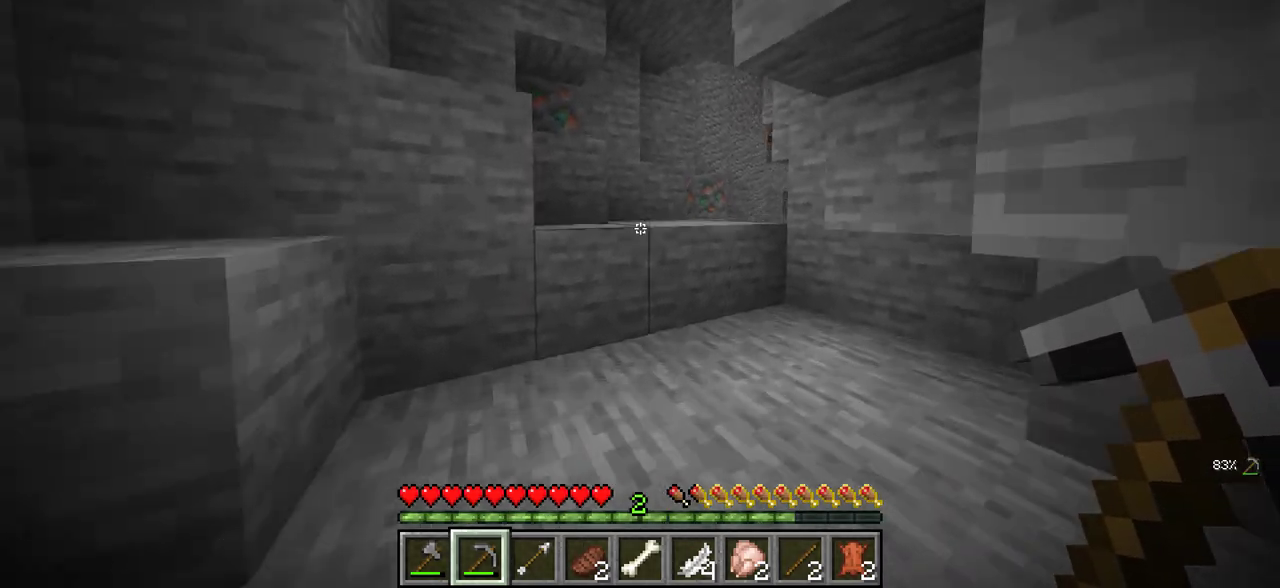
{"keys": ["w"], "mouse": [], "events": [[33, "a", "up"]]}
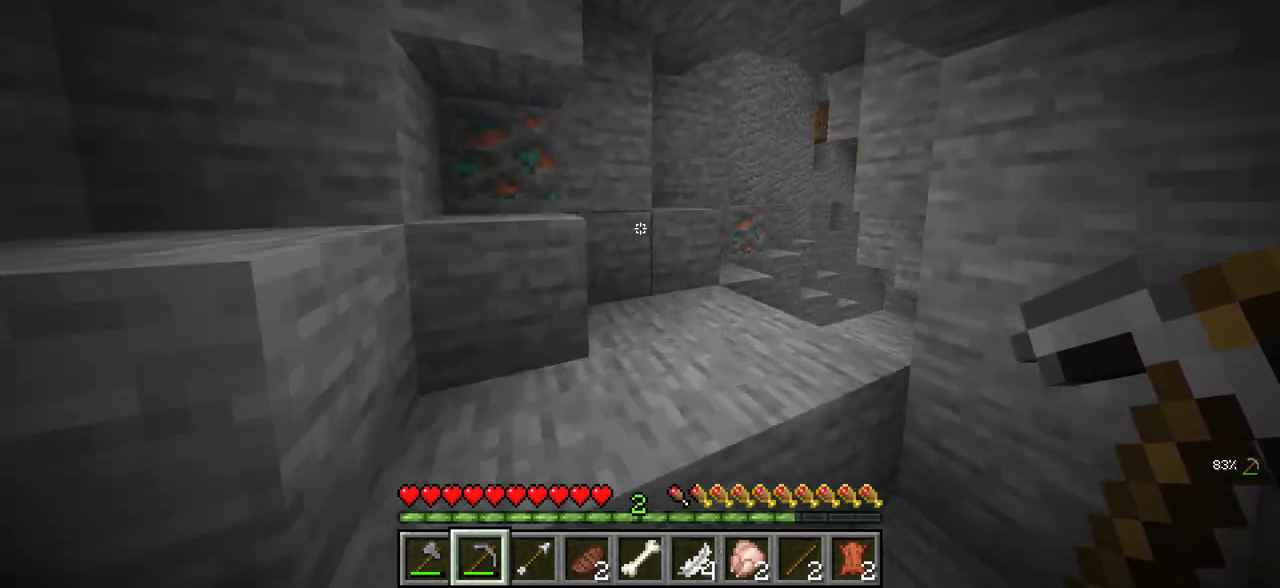
{"keys": ["w"], "mouse": [], "events": []}
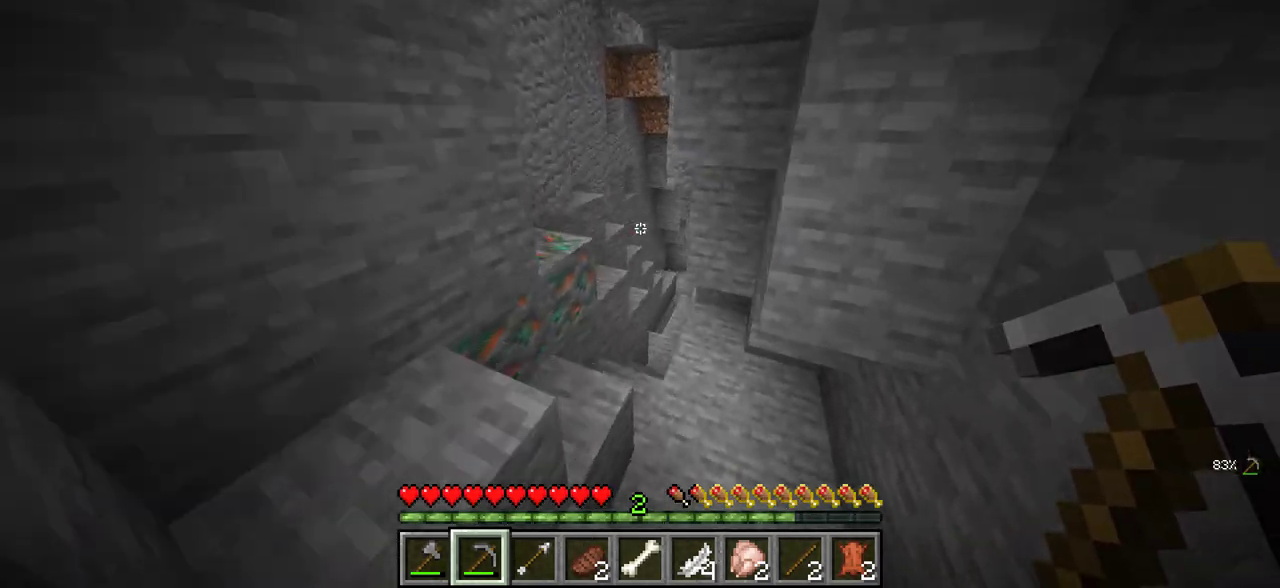
{"keys": ["w"], "mouse": [], "events": []}
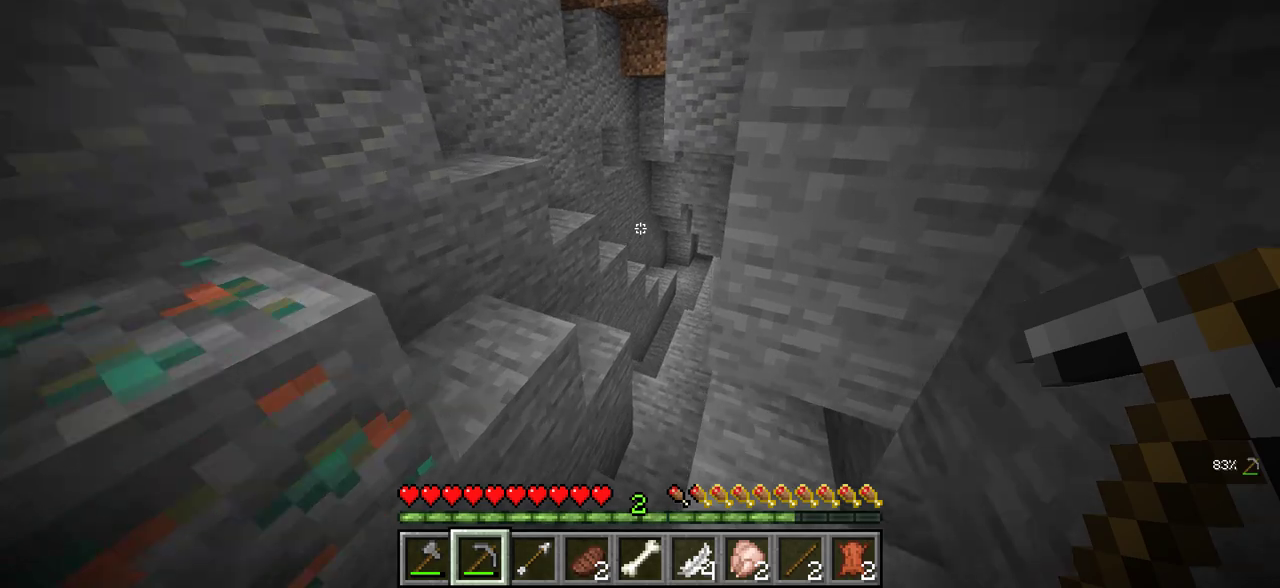
{"keys": ["d"], "mouse": [], "events": [[216, "d", "down"], [333, "w", "up"]]}
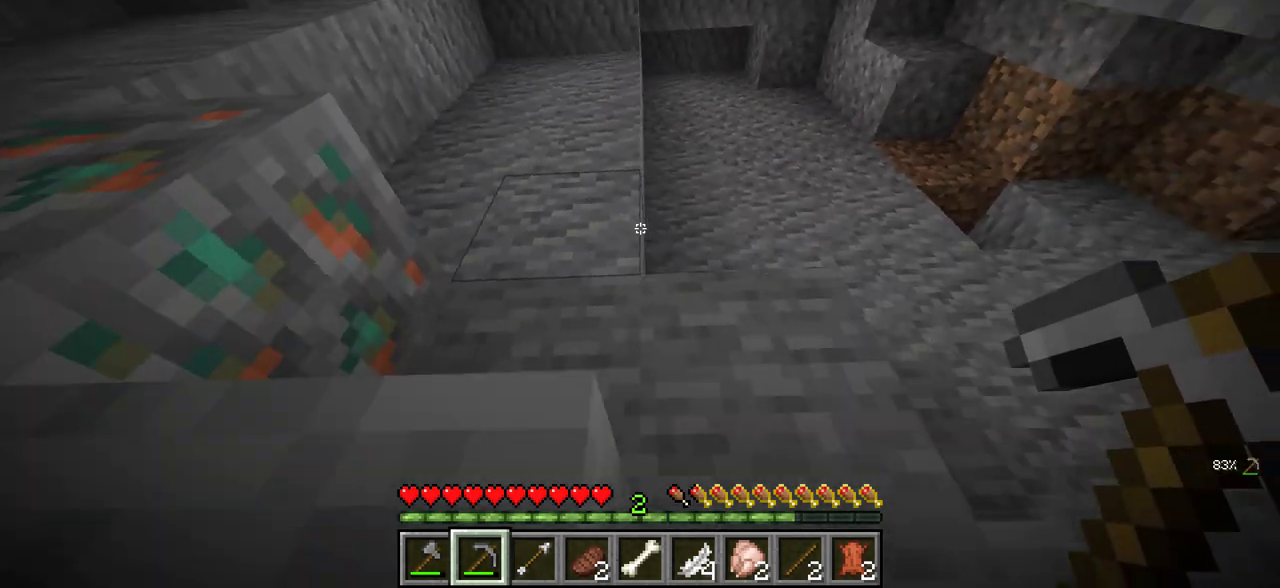
{"keys": ["w"], "mouse": [], "events": [[83, "w", "down"], [283, "d", "up"]]}
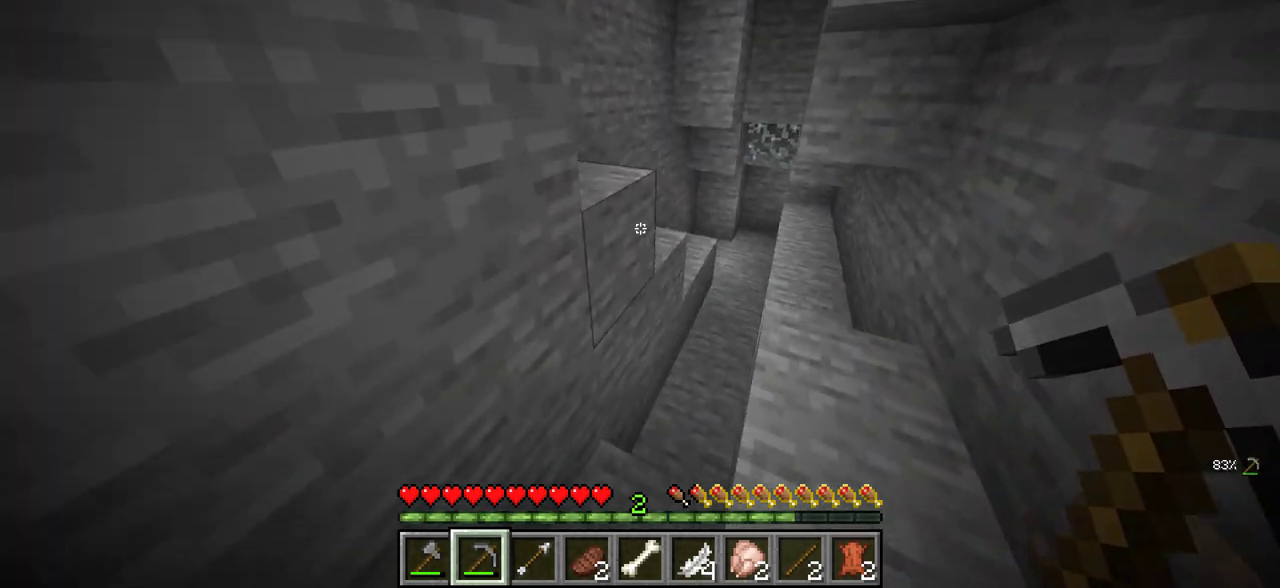
{"keys": ["d", "w"], "mouse": [], "events": [[483, "d", "down"]]}
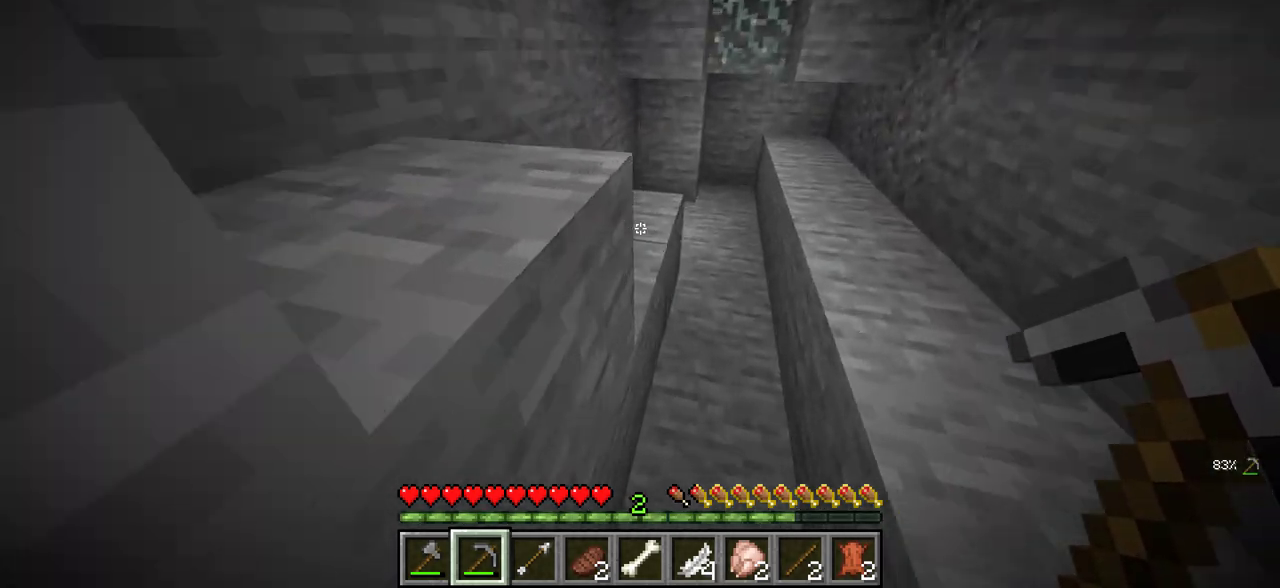
{"keys": ["w"], "mouse": [], "events": [[133, "d", "up"], [233, "w", "up"], [250, "d", "down"], [350, "w", "down"], [450, "d", "up"]]}